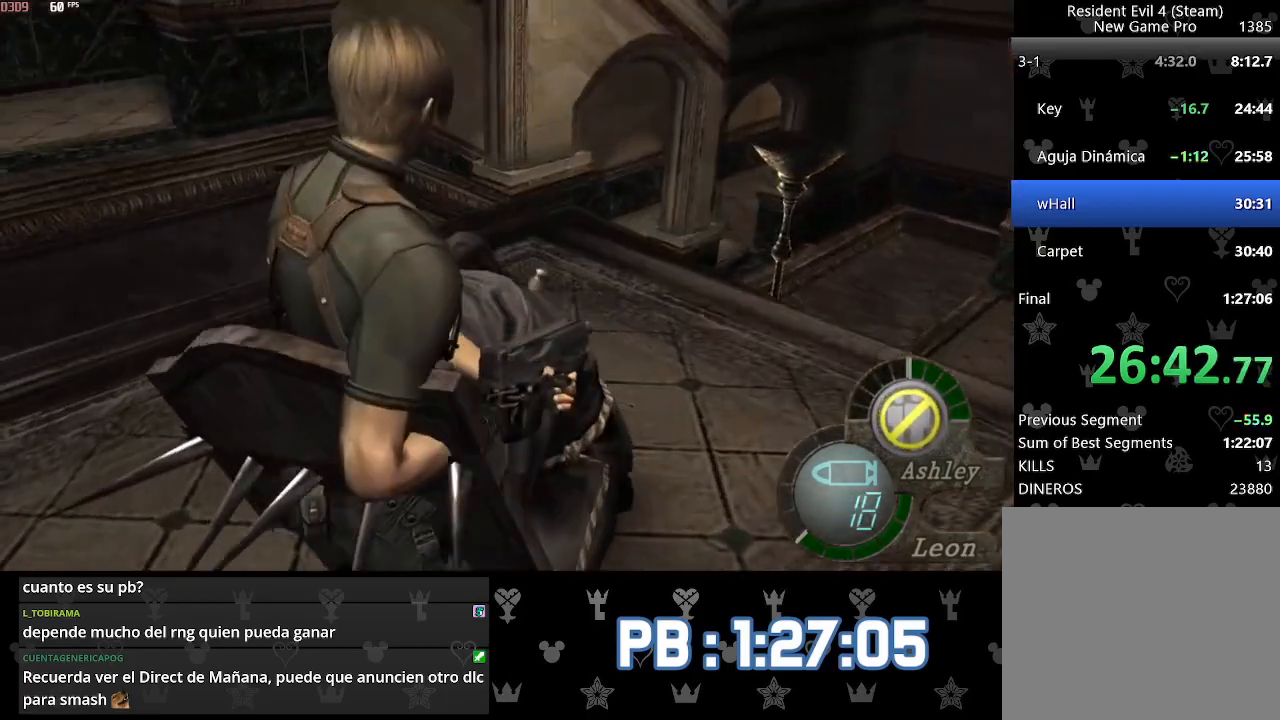
Gameplay with a controller (PlayStation layout); each line is a JSON object with the inputs held at the frame after it. "events" lists button and stick changes between this image and that frame as [ms after this image, input, new state], when the widget could be followed in between.
{"buttons": [], "left_stick": "down-left", "right_stick": "down-left", "events": []}
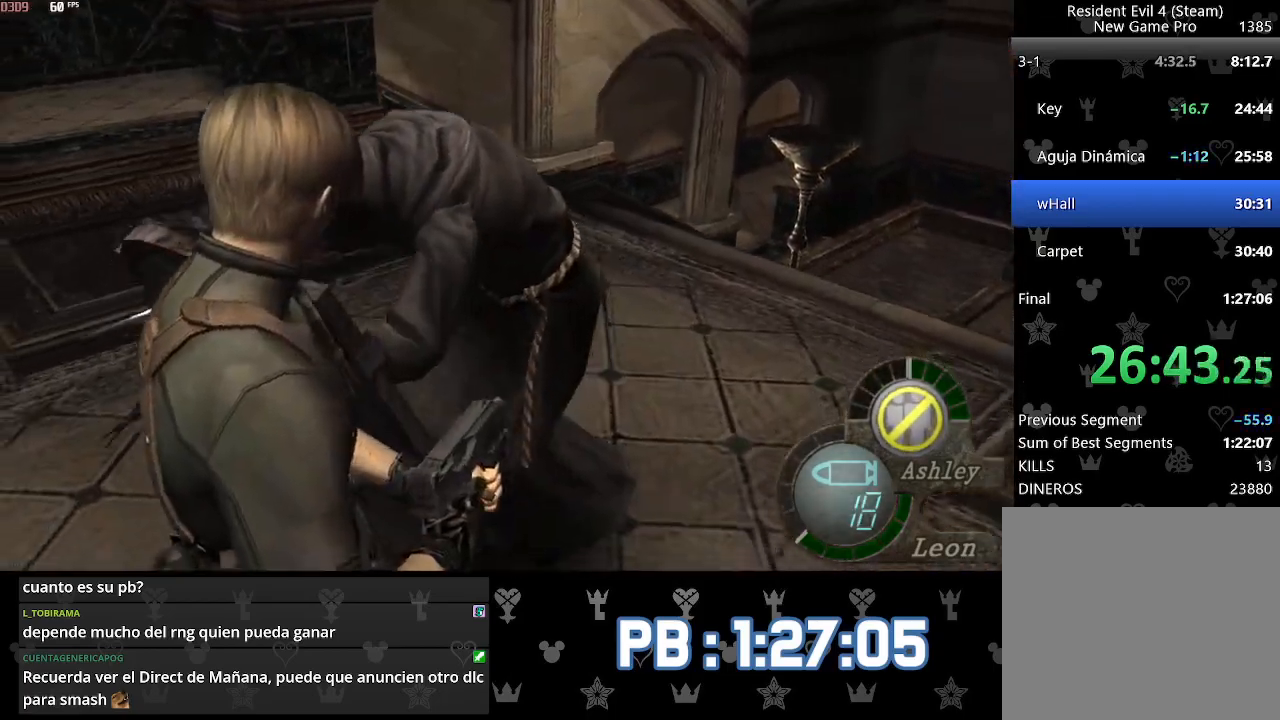
{"buttons": ["L1", "DPAD_DOWN", "DPAD_LEFT"], "left_stick": "center", "right_stick": "down-left", "events": [[33, "L1", "down"], [83, "left_stick", "center"], [100, "DPAD_DOWN", "down"], [233, "DPAD_LEFT", "down"]]}
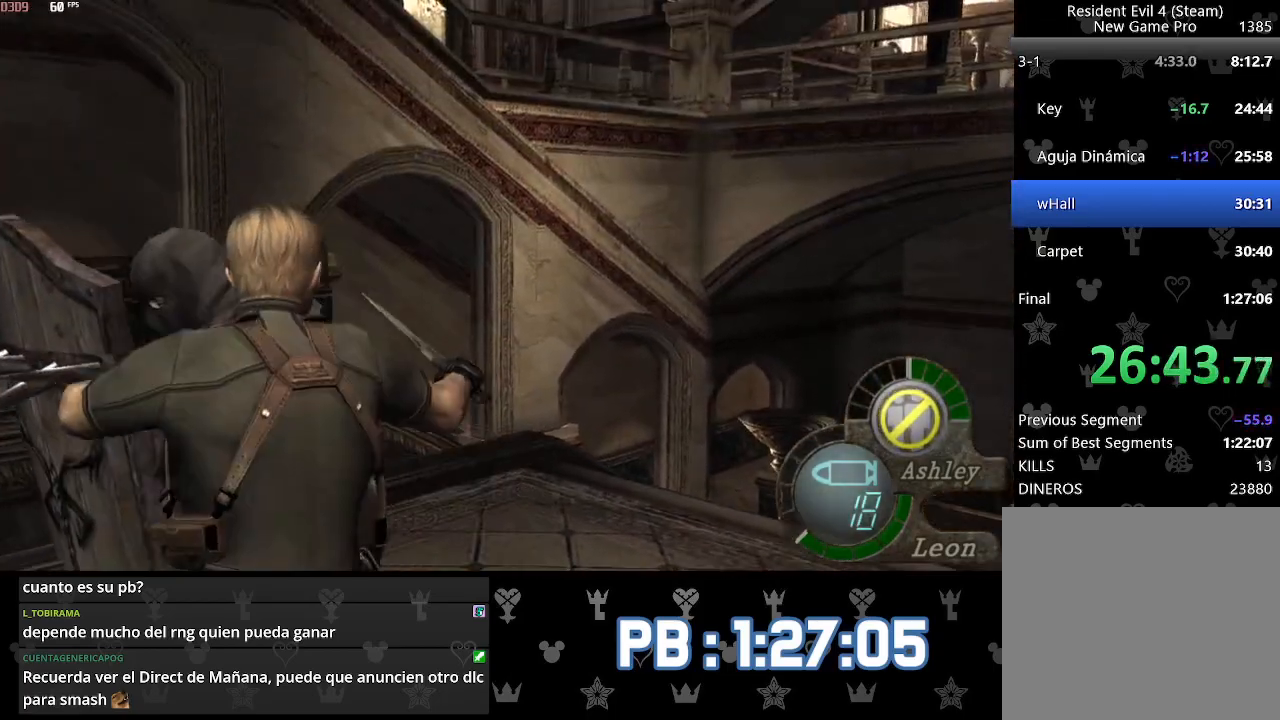
{"buttons": ["L1", "R2", "DPAD_DOWN"], "left_stick": "center", "right_stick": "down-left", "events": [[17, "R2", "down"], [450, "DPAD_LEFT", "up"]]}
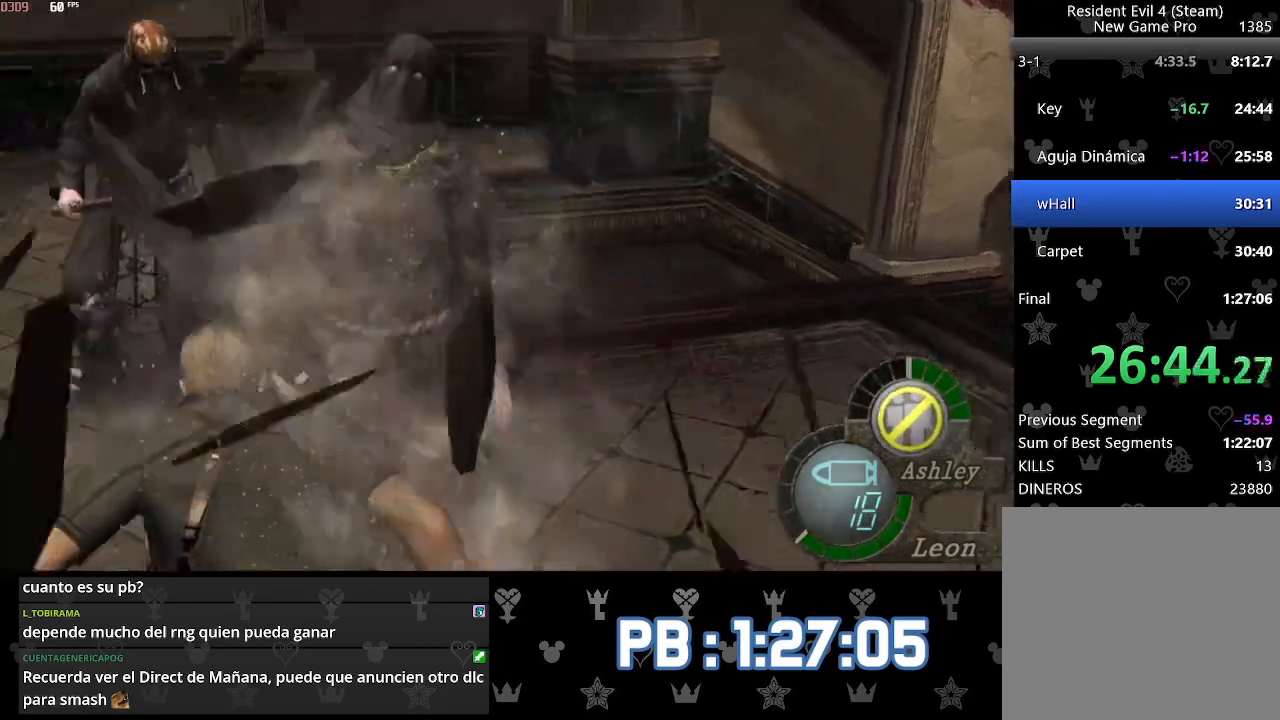
{"buttons": [], "left_stick": "down", "right_stick": "center", "events": [[67, "DPAD_RIGHT", "down"], [100, "DPAD_RIGHT", "up"], [133, "DPAD_DOWN", "up"], [200, "right_stick", "center"], [217, "R2", "up"], [267, "L1", "up"], [317, "left_stick", "down"]]}
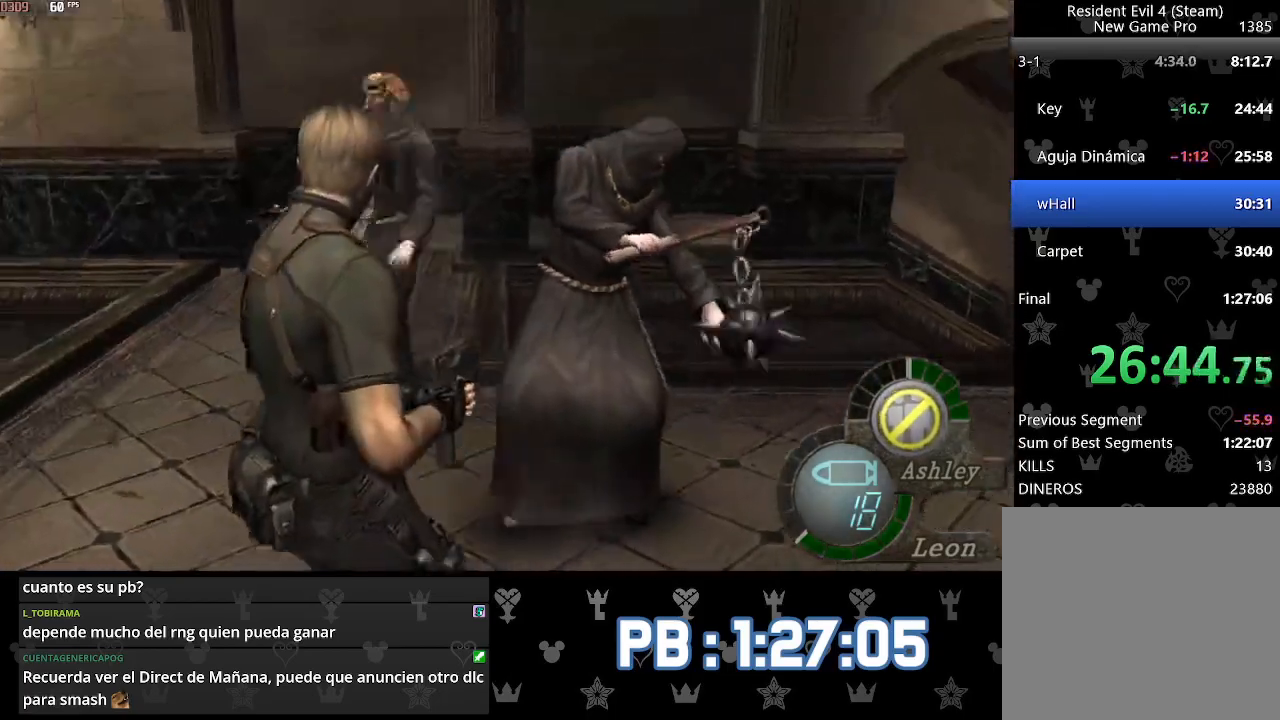
{"buttons": ["L2", "DPAD_DOWN", "DPAD_RIGHT"], "left_stick": "center", "right_stick": "down-right", "events": [[133, "left_stick", "down-left"], [233, "L2", "down"], [267, "left_stick", "center"], [317, "DPAD_DOWN", "down"], [317, "right_stick", "down"], [383, "DPAD_RIGHT", "down"], [417, "right_stick", "down-right"]]}
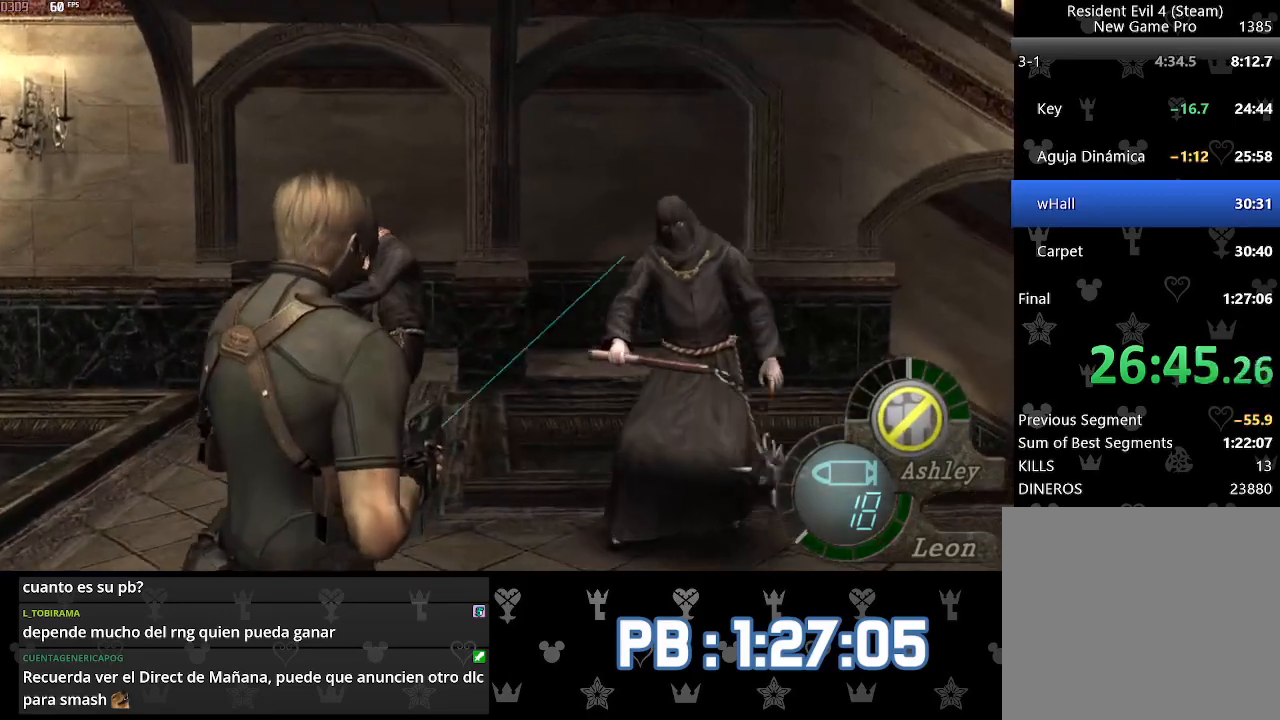
{"buttons": ["L2"], "left_stick": "center", "right_stick": "down-right", "events": [[183, "DPAD_DOWN", "up"], [200, "DPAD_RIGHT", "up"], [217, "R2", "down"], [350, "R2", "up"]]}
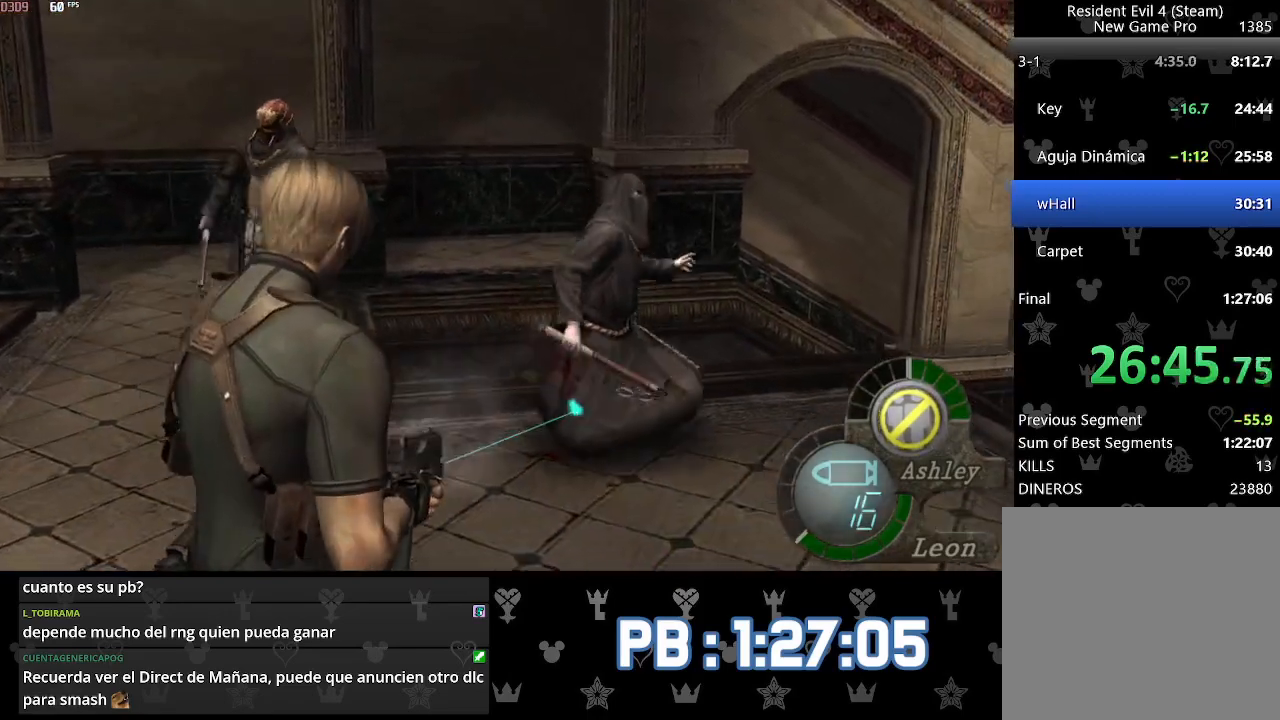
{"buttons": ["L2", "DPAD_LEFT"], "left_stick": "center", "right_stick": "left", "events": [[17, "right_stick", "center"], [67, "DPAD_LEFT", "down"], [117, "right_stick", "left"]]}
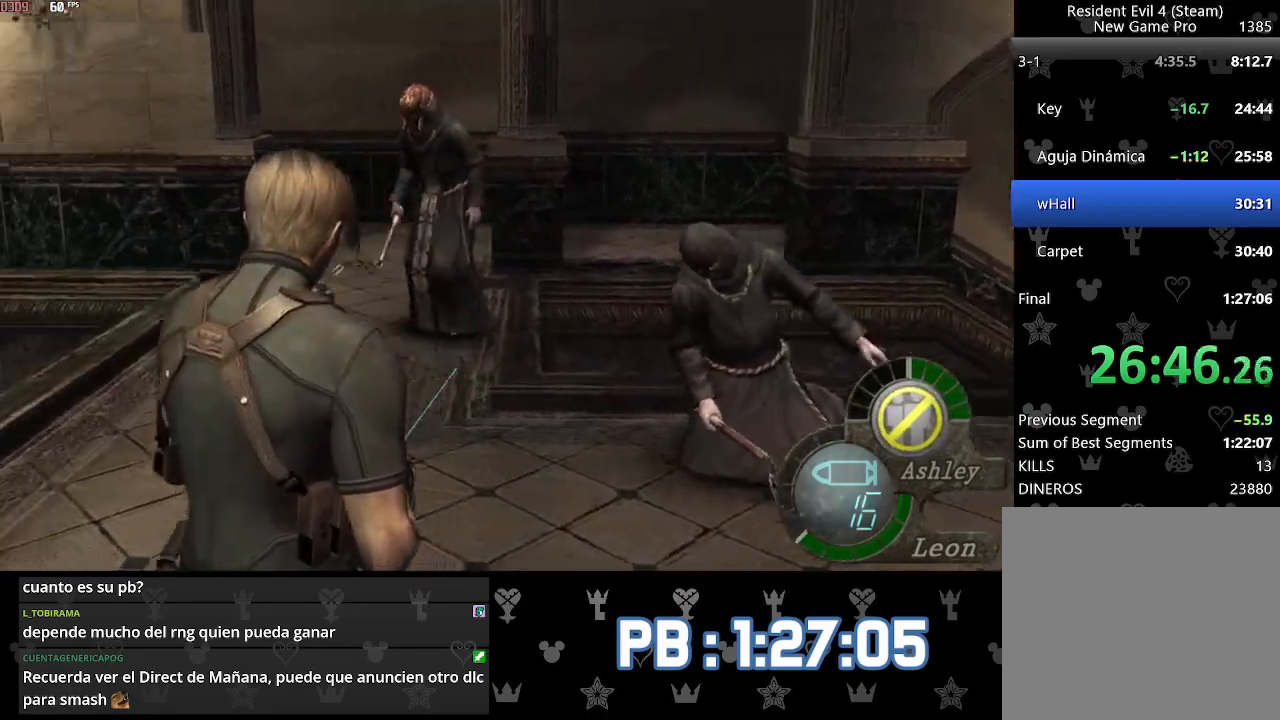
{"buttons": ["L2", "R2"], "left_stick": "center", "right_stick": "center", "events": [[67, "R2", "down"], [83, "DPAD_LEFT", "up"], [183, "R2", "up"], [217, "right_stick", "up-right"], [417, "R2", "down"], [483, "right_stick", "center"]]}
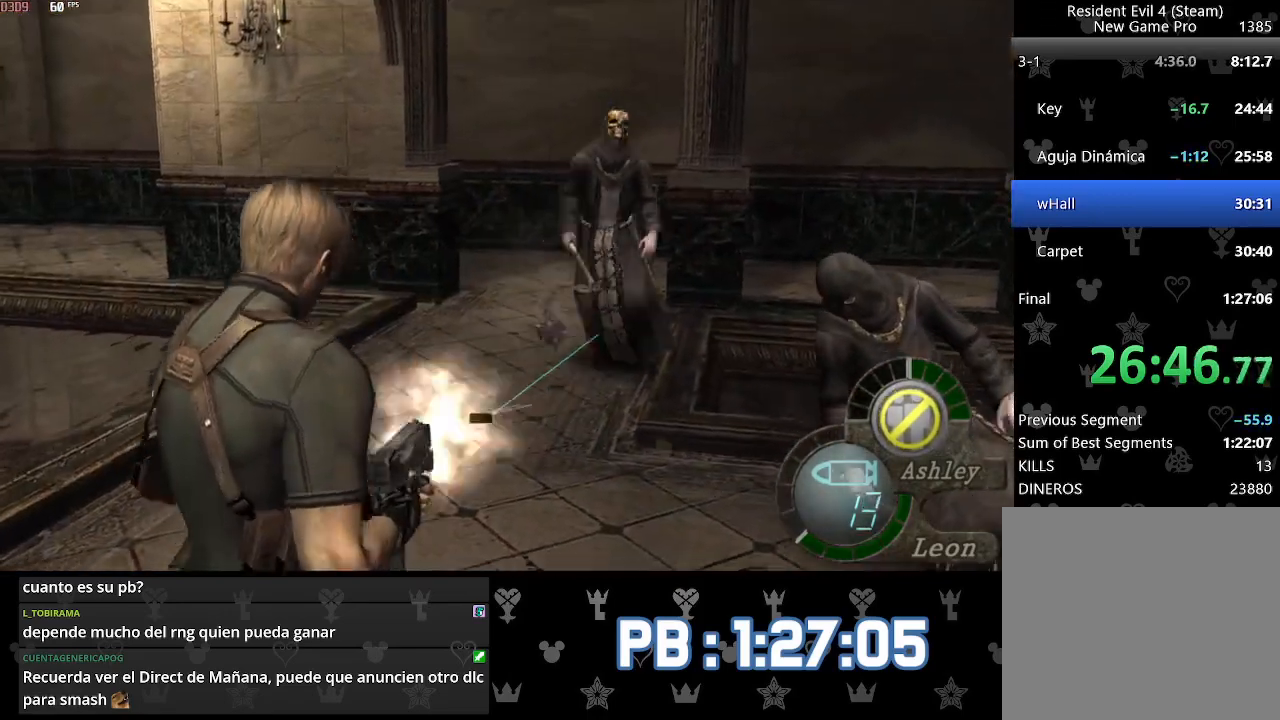
{"buttons": [], "left_stick": "up-left", "right_stick": "center", "events": [[33, "R2", "up"], [117, "left_stick", "left"], [133, "L2", "up"], [133, "right_stick", "left"], [267, "L2", "down"], [350, "right_stick", "center"], [367, "L2", "up"], [383, "left_stick", "up-left"]]}
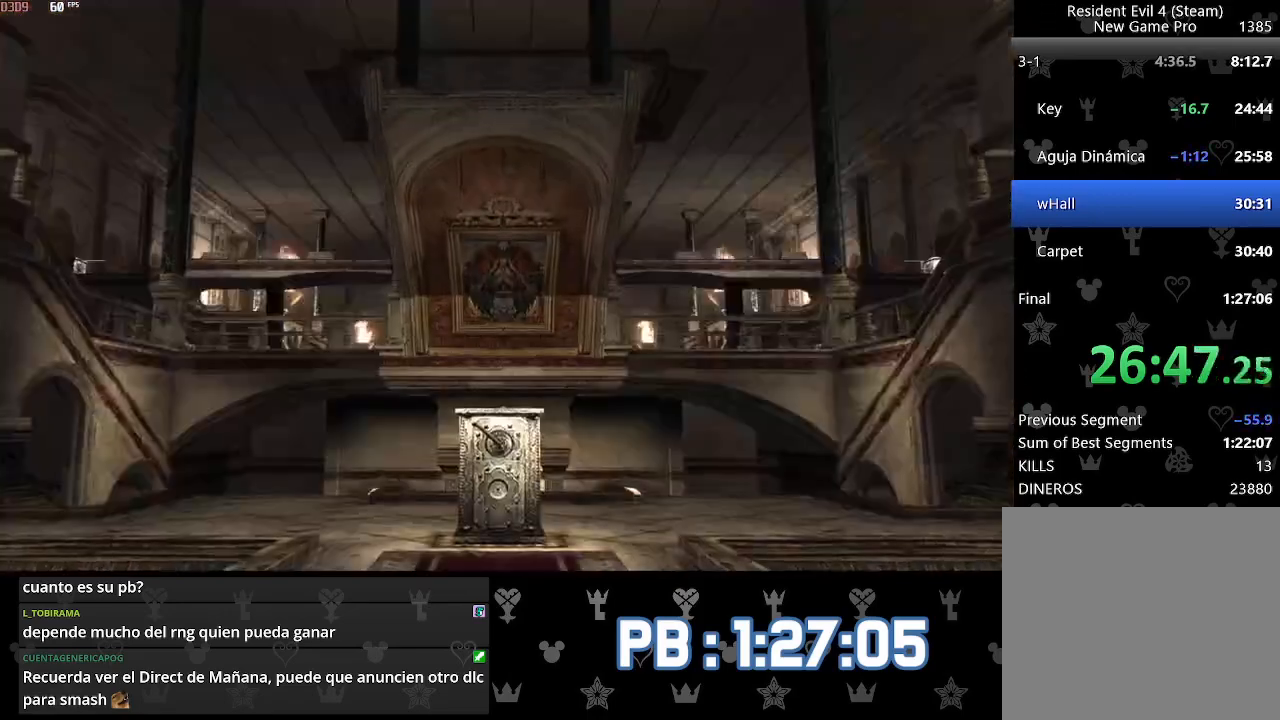
{"buttons": [], "left_stick": "up-left", "right_stick": "center", "events": [[233, "CIRCLE", "down"], [333, "CIRCLE", "up"], [400, "CIRCLE", "down"], [483, "CIRCLE", "up"]]}
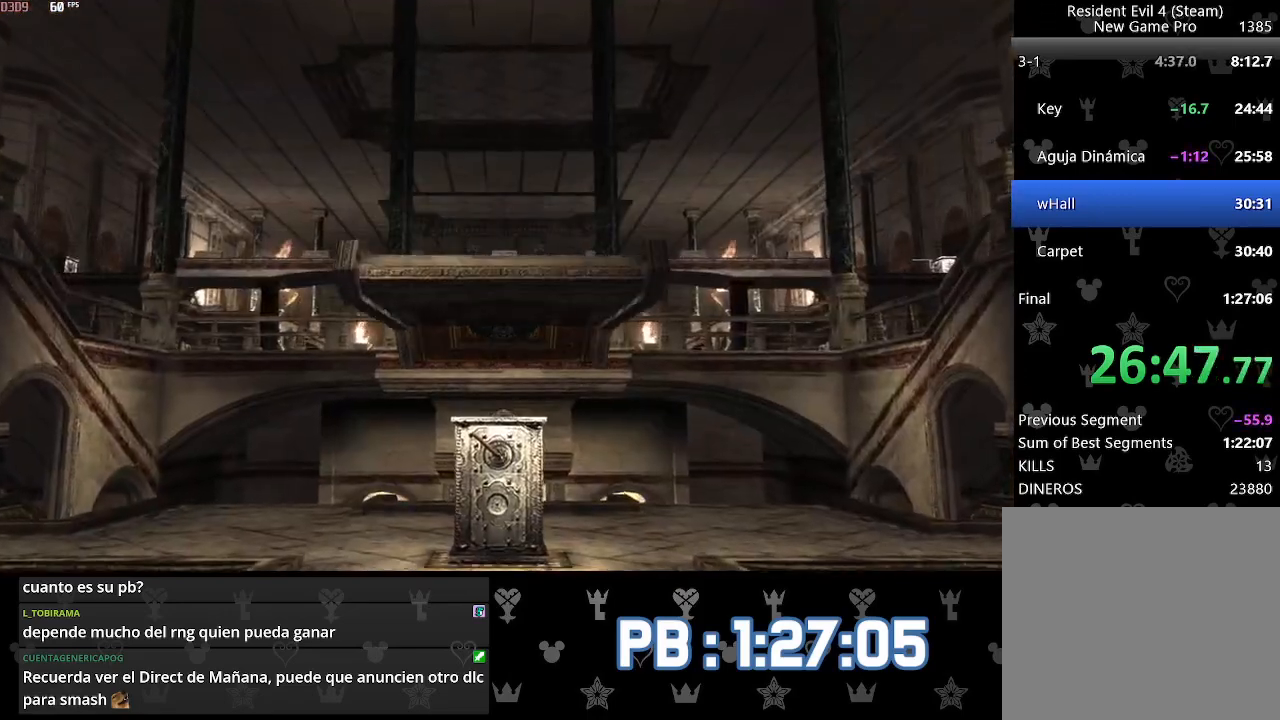
{"buttons": ["CIRCLE"], "left_stick": "up-left", "right_stick": "center", "events": [[33, "CIRCLE", "down"], [117, "CIRCLE", "up"], [200, "CIRCLE", "down"], [267, "CIRCLE", "up"], [333, "CIRCLE", "down"], [400, "CIRCLE", "up"], [483, "CIRCLE", "down"]]}
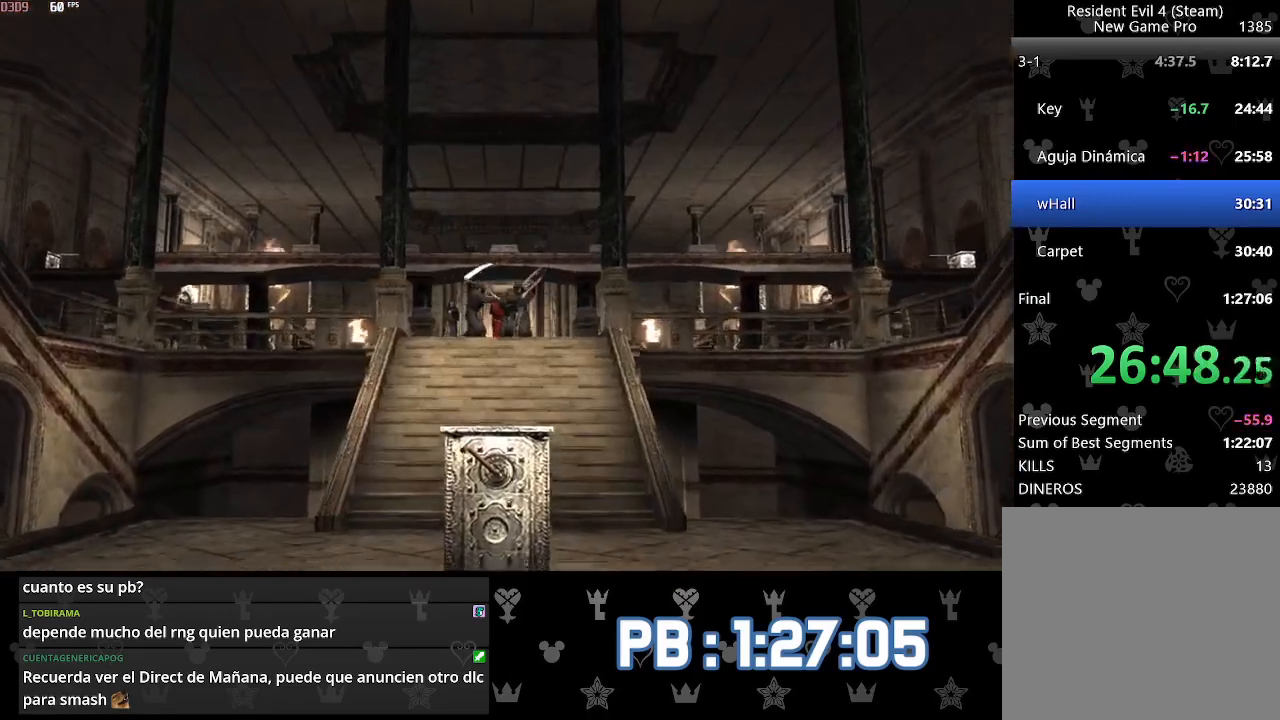
{"buttons": [], "left_stick": "up-left", "right_stick": "center", "events": [[50, "CIRCLE", "up"], [117, "CIRCLE", "down"], [183, "CIRCLE", "up"], [250, "CIRCLE", "down"], [333, "CIRCLE", "up"], [400, "CIRCLE", "down"], [483, "CIRCLE", "up"]]}
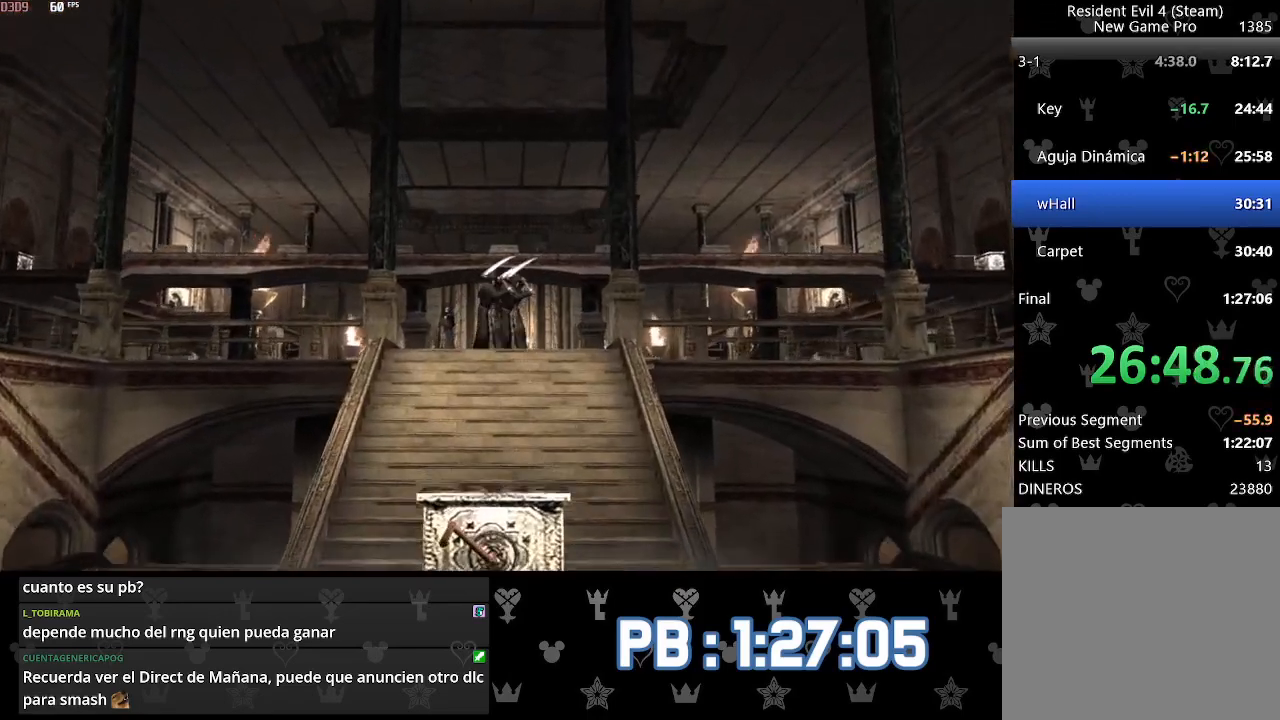
{"buttons": ["CIRCLE"], "left_stick": "up-left", "right_stick": "center", "events": [[50, "CIRCLE", "down"], [117, "CIRCLE", "up"], [183, "CIRCLE", "down"], [250, "CIRCLE", "up"], [333, "CIRCLE", "down"], [417, "CIRCLE", "up"], [483, "CIRCLE", "down"]]}
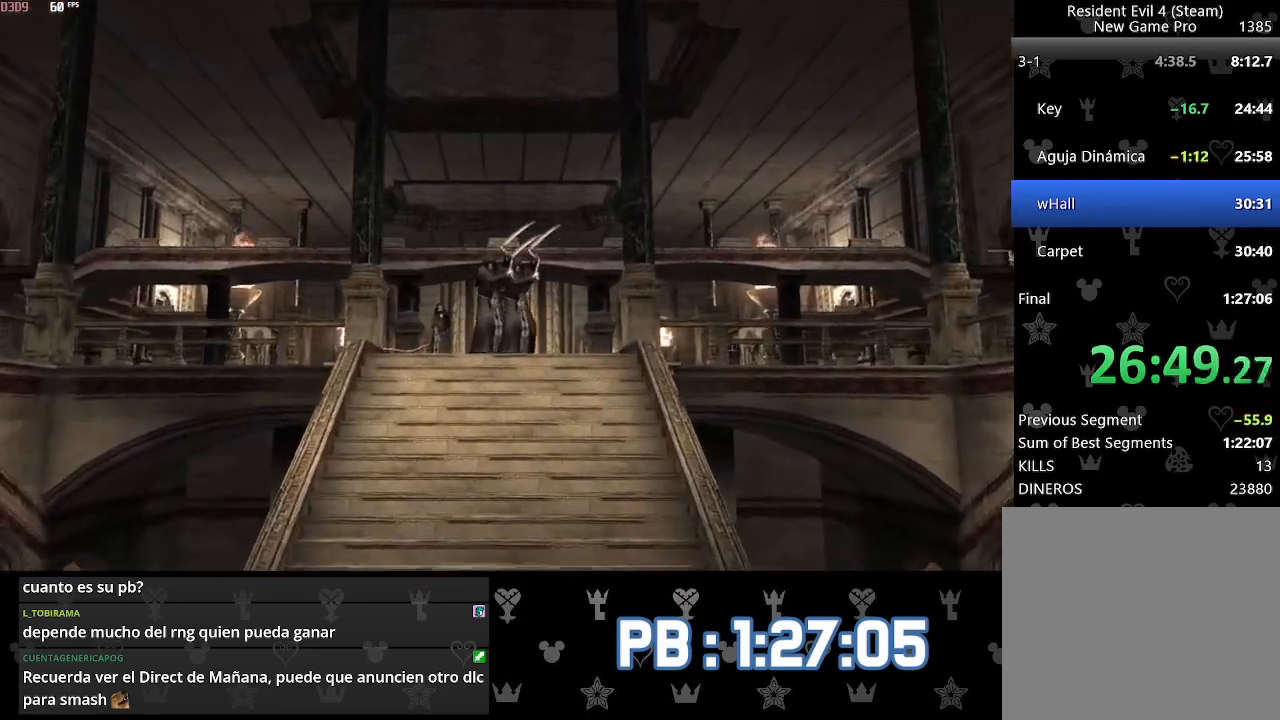
{"buttons": [], "left_stick": "up-left", "right_stick": "center", "events": [[50, "CIRCLE", "up"], [133, "CIRCLE", "down"], [183, "CIRCLE", "up"], [250, "CIRCLE", "down"], [333, "CIRCLE", "up"]]}
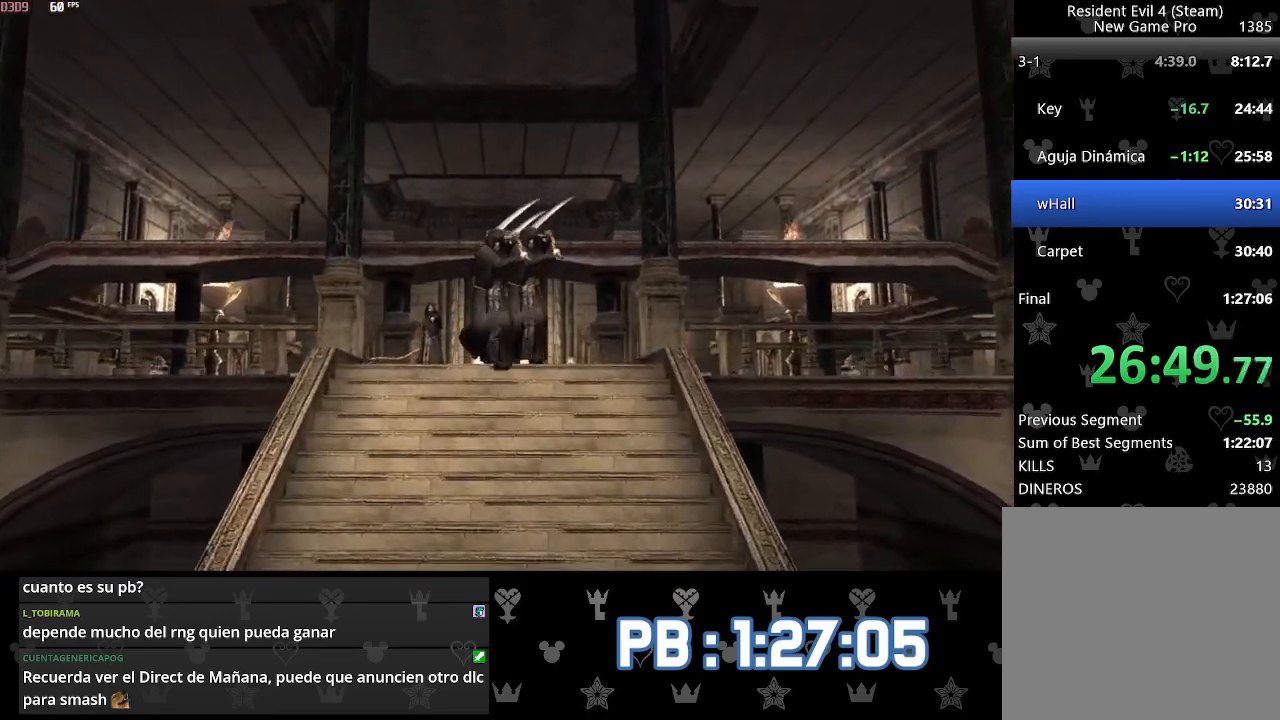
{"buttons": [], "left_stick": "up-left", "right_stick": "center", "events": []}
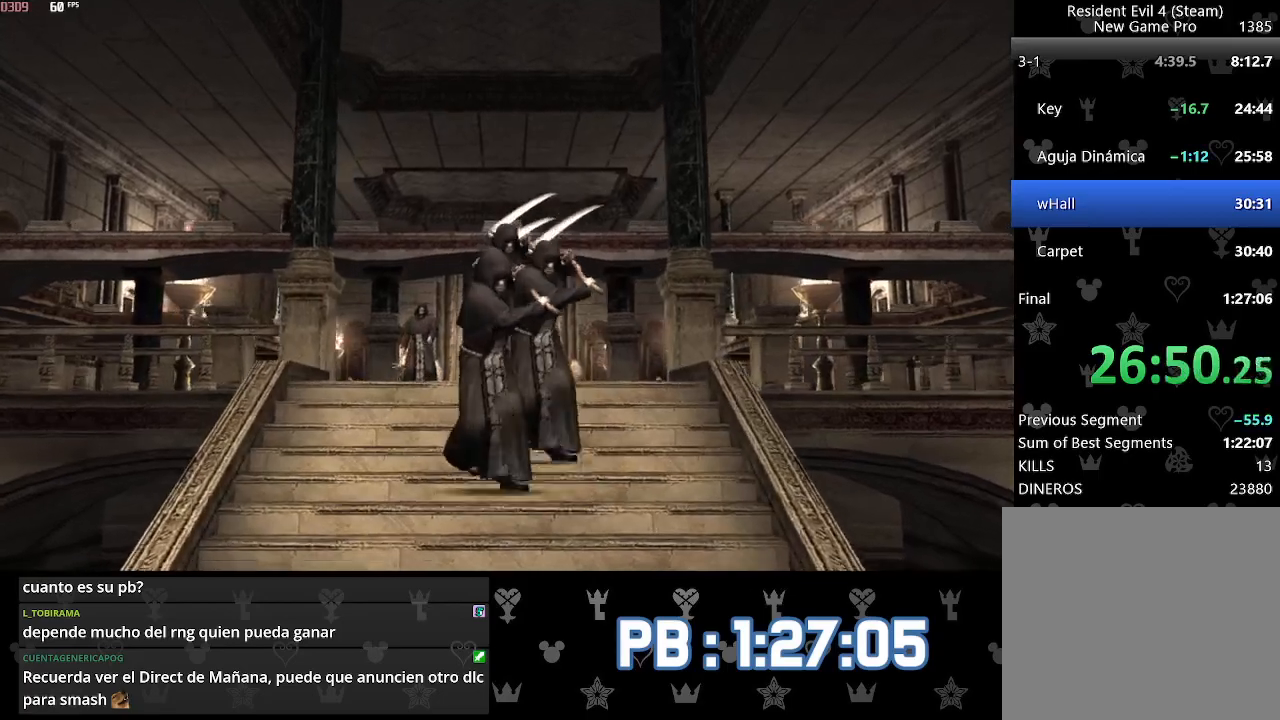
{"buttons": [], "left_stick": "up-left", "right_stick": "center", "events": []}
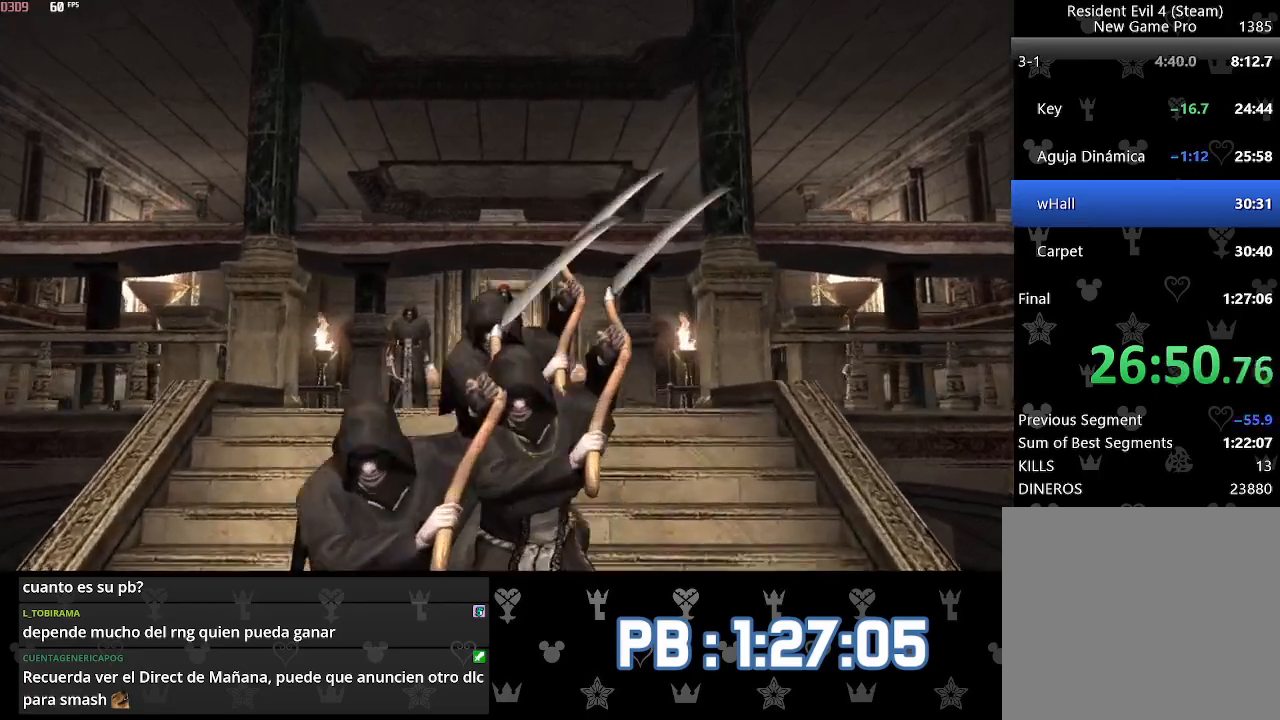
{"buttons": [], "left_stick": "up-left", "right_stick": "center", "events": []}
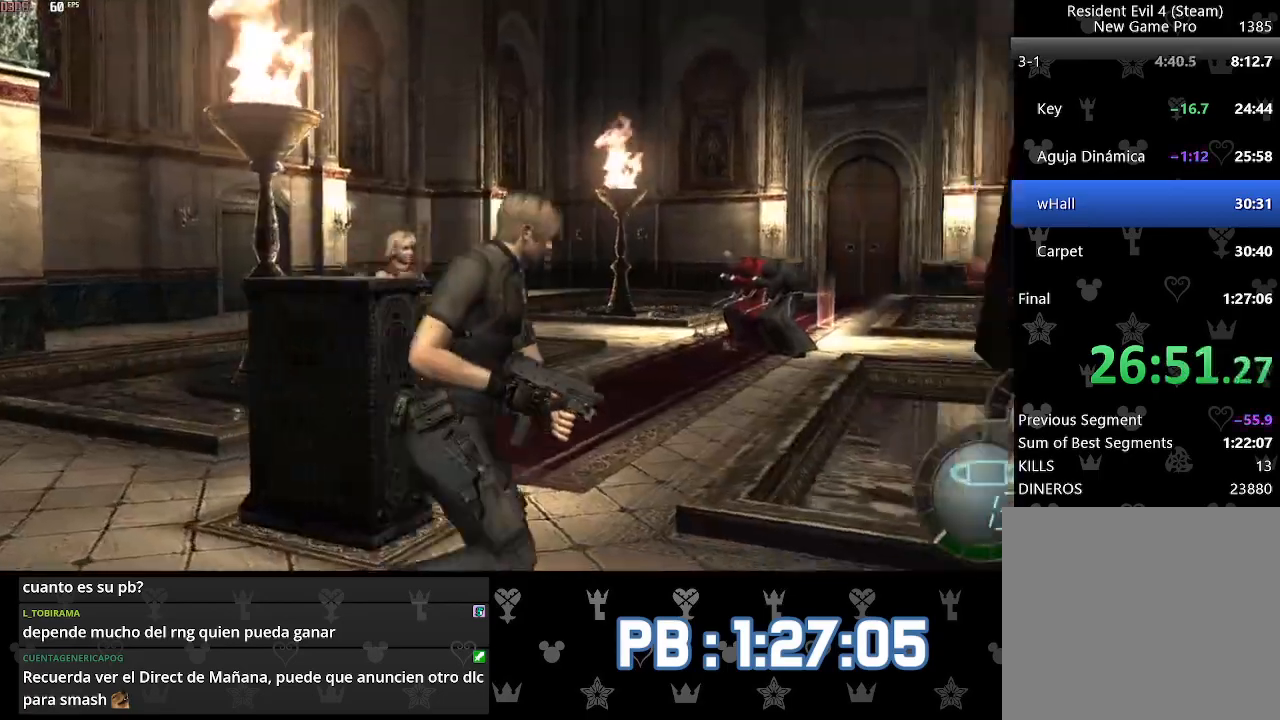
{"buttons": ["DPAD_RIGHT"], "left_stick": "up", "right_stick": "center", "events": [[150, "right_stick", "left"], [183, "L2", "down"], [267, "L2", "up"], [300, "left_stick", "up"], [500, "DPAD_RIGHT", "down"], [500, "right_stick", "center"]]}
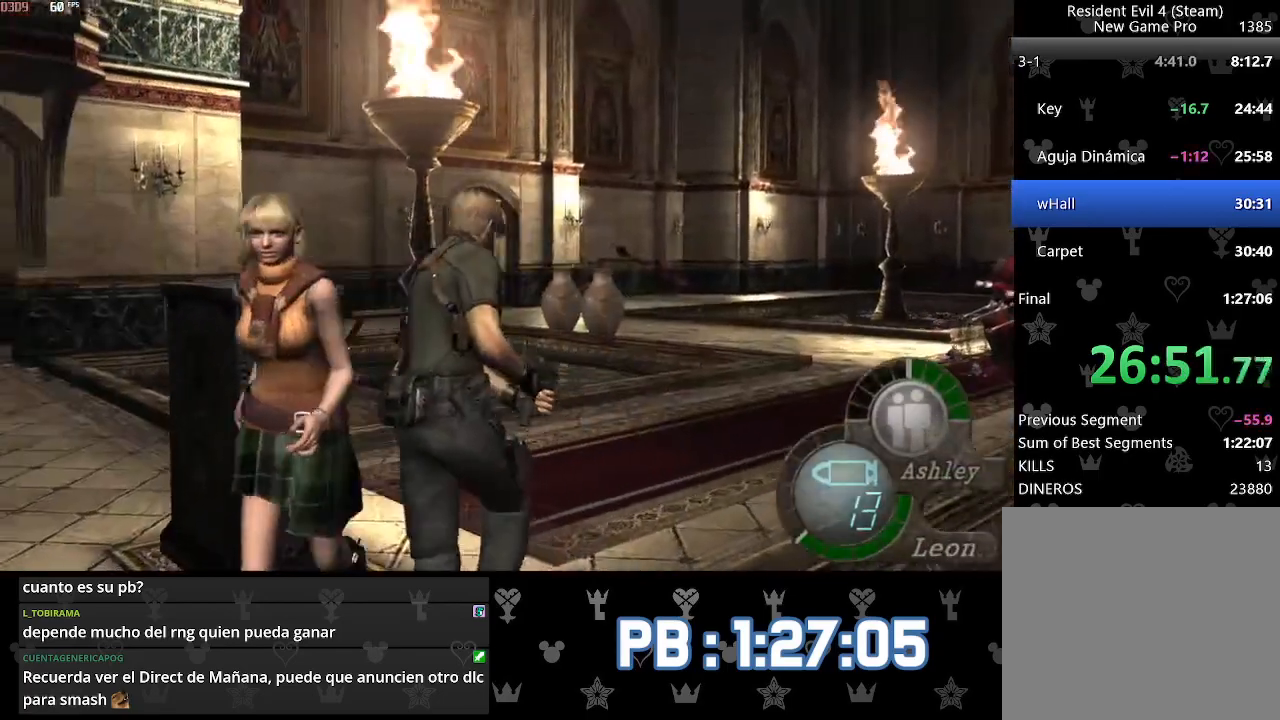
{"buttons": [], "left_stick": "up", "right_stick": "left", "events": [[100, "right_stick", "right"], [317, "DPAD_RIGHT", "up"], [333, "right_stick", "center"], [483, "right_stick", "left"]]}